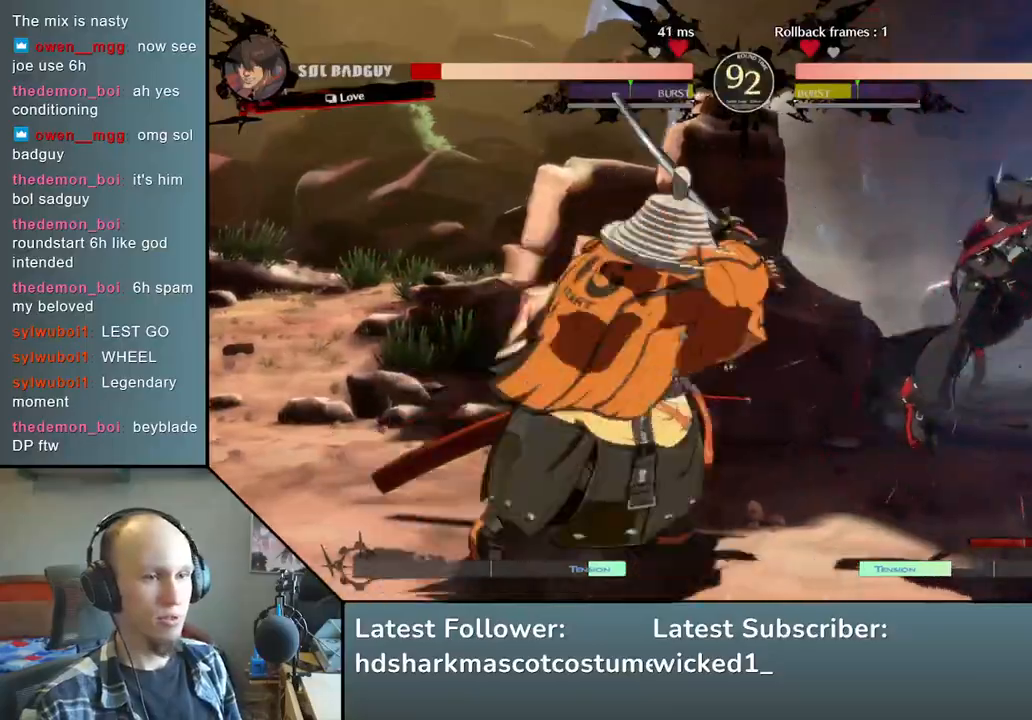
Gameplay with a controller (arcade stick); each line is a JSON object with the inputs held at the frame after it. "events" lists button and stick changes between this image and that frame as [ms after this image, input, new state], when the widget could be followed in between. Not read: L3 R3 other_buttons.
{"buttons": ["TRIANGLE"], "left_stick": "center", "events": [[83, "TRIANGLE", "up"], [183, "TRIANGLE", "down"], [300, "TRIANGLE", "up"], [433, "TRIANGLE", "down"]]}
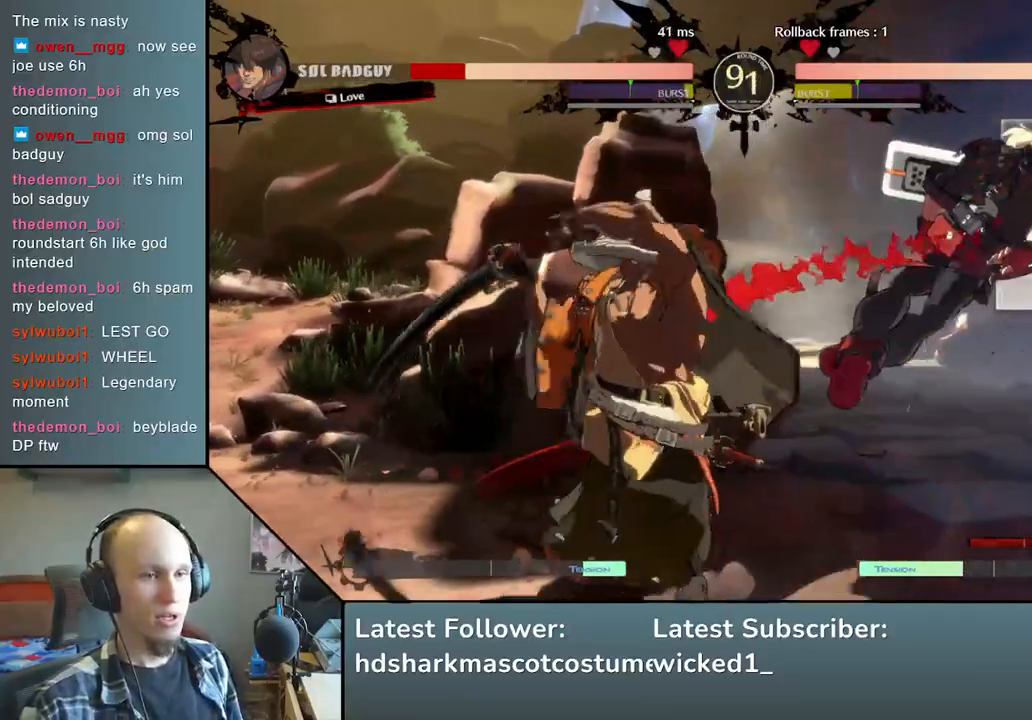
{"buttons": [], "left_stick": "center", "events": [[33, "TRIANGLE", "up"], [133, "TRIANGLE", "down"], [283, "TRIANGLE", "up"]]}
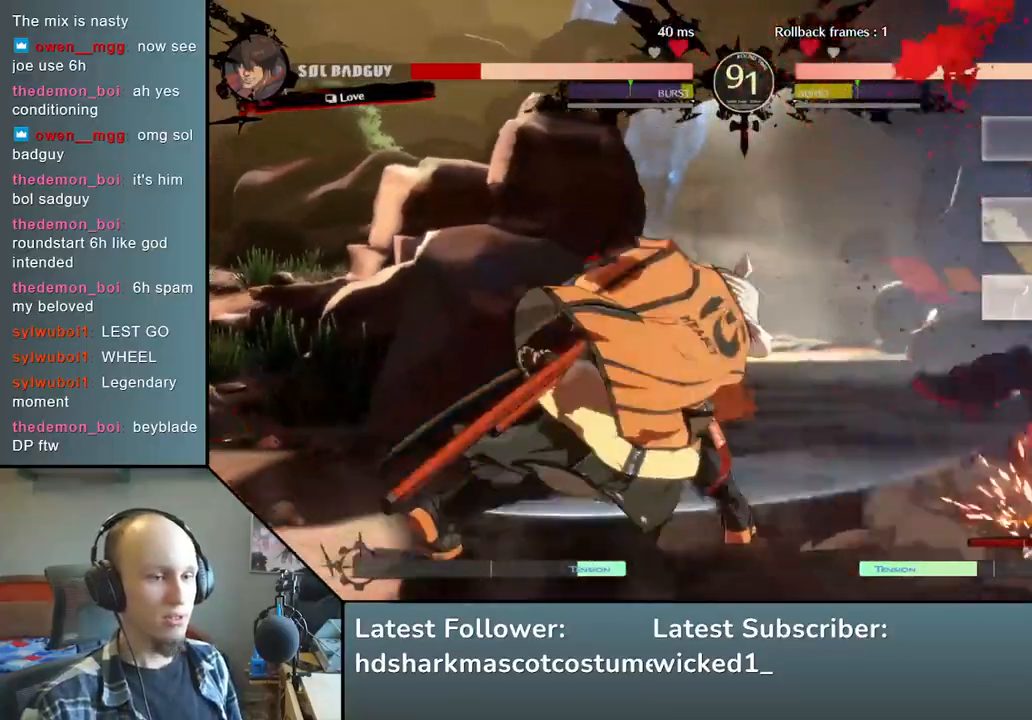
{"buttons": [], "left_stick": "center", "events": []}
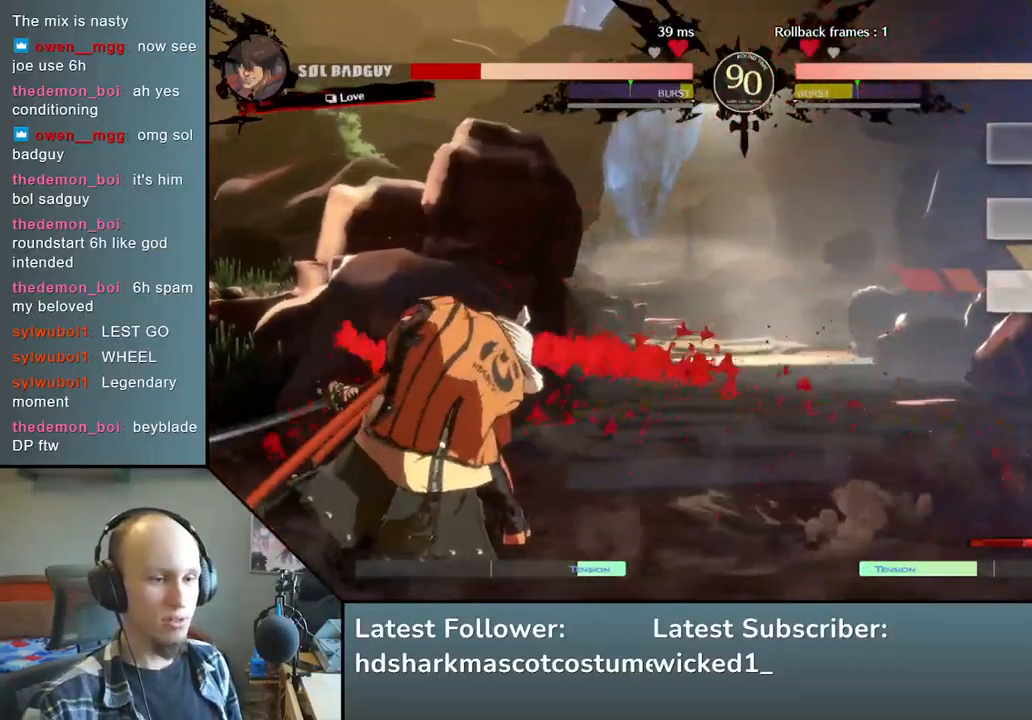
{"buttons": [], "left_stick": "center", "events": [[17, "left_stick", "down"], [133, "left_stick", "right"], [183, "L2", "down"], [267, "left_stick", "center"], [283, "L2", "up"]]}
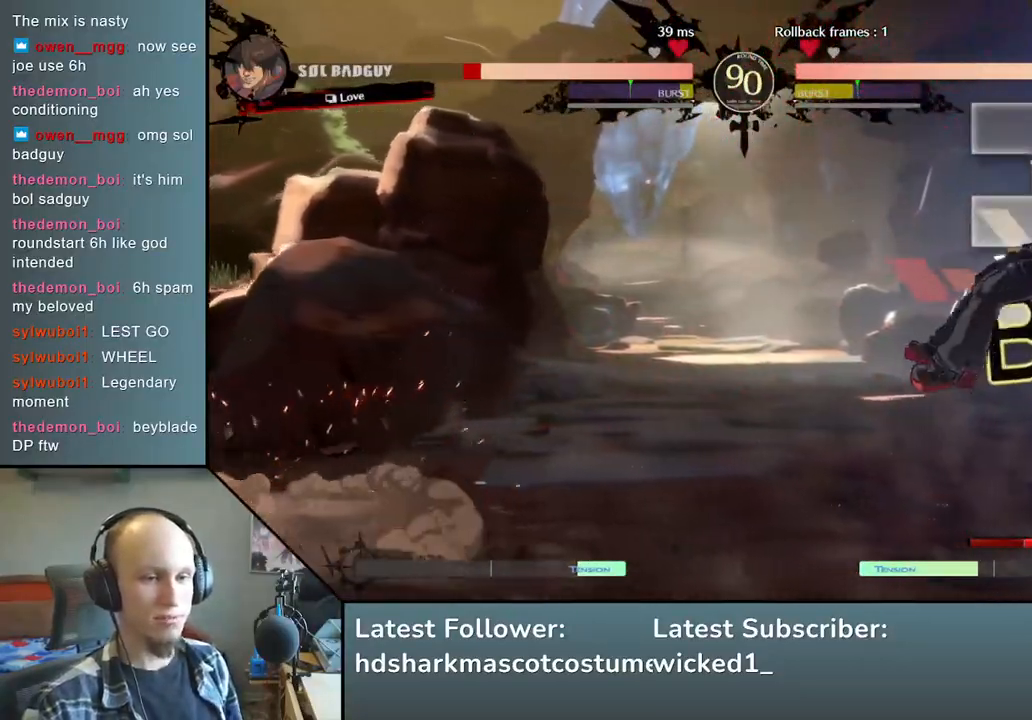
{"buttons": [], "left_stick": "down", "events": [[117, "left_stick", "down"], [200, "TRIANGLE", "down"], [317, "TRIANGLE", "up"]]}
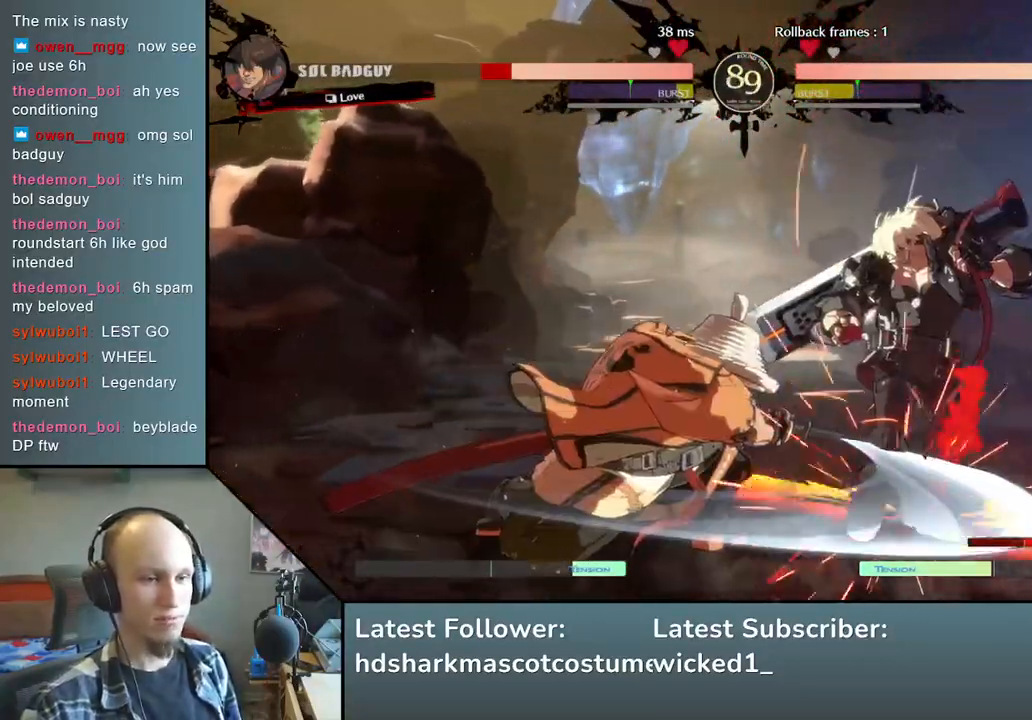
{"buttons": [], "left_stick": "center", "events": [[17, "left_stick", "center"], [33, "SQUARE", "down"], [150, "SQUARE", "up"]]}
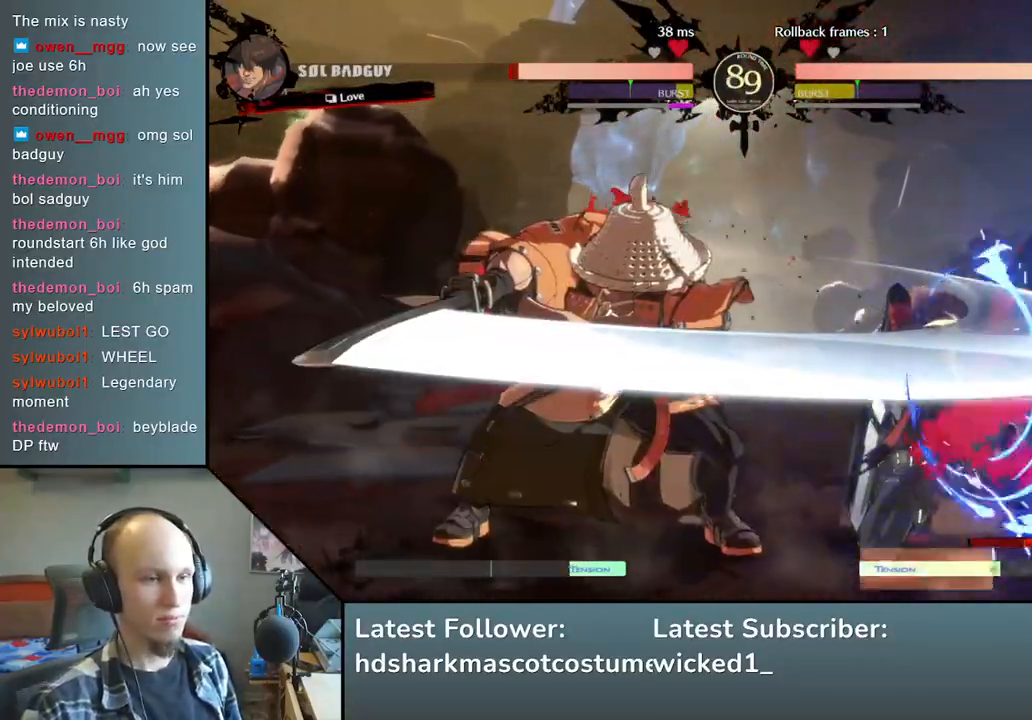
{"buttons": ["SQUARE", "TRIANGLE", "R1", "R2"], "left_stick": "right", "events": [[183, "left_stick", "down"], [283, "left_stick", "right"], [383, "SQUARE", "down"], [433, "R2", "down"], [450, "TRIANGLE", "down"], [467, "R1", "down"]]}
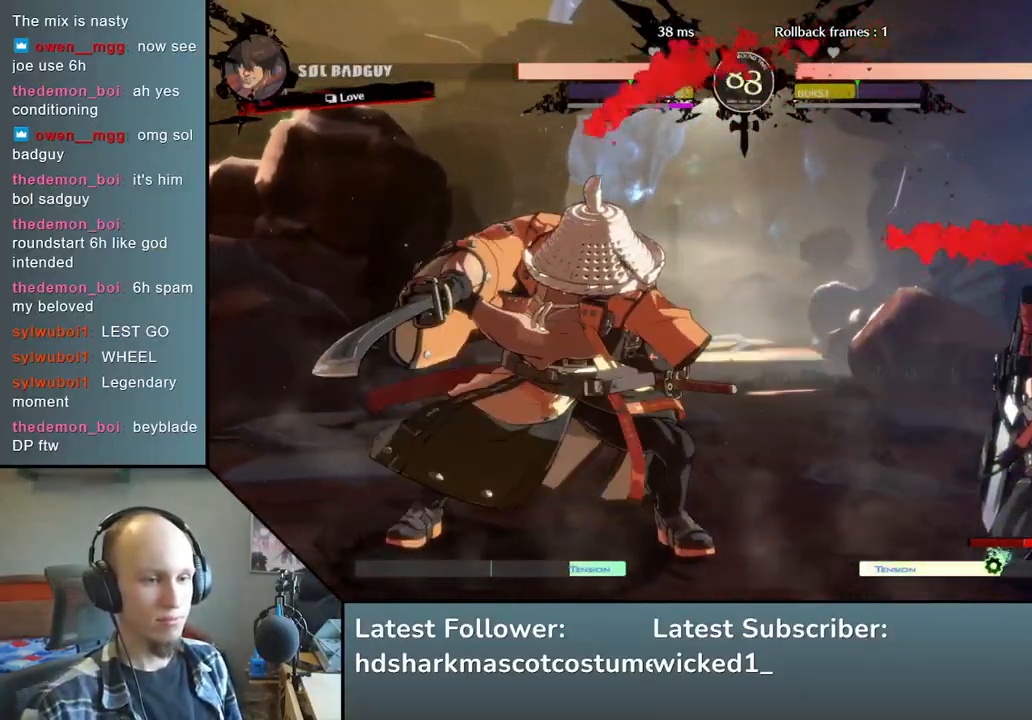
{"buttons": [], "left_stick": "right", "events": [[183, "R1", "up"], [183, "R2", "up"], [183, "TRIANGLE", "up"], [200, "SQUARE", "up"]]}
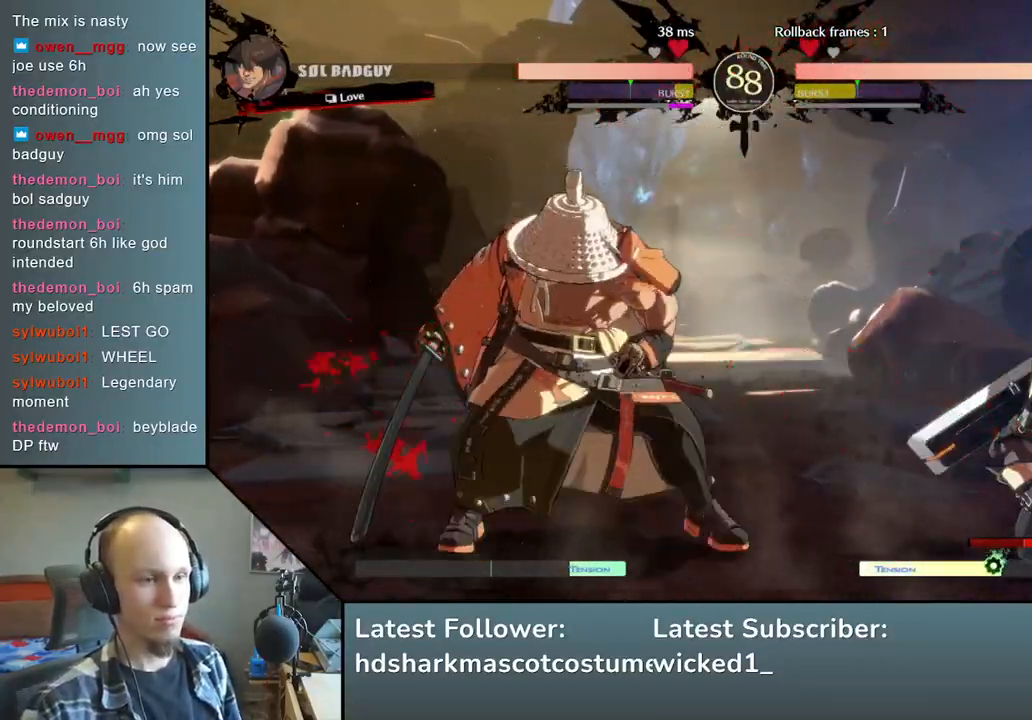
{"buttons": [], "left_stick": "right", "events": [[150, "R2", "down"], [167, "R1", "down"], [167, "SQUARE", "down"], [167, "TRIANGLE", "down"], [350, "SQUARE", "up"], [350, "TRIANGLE", "up"], [367, "R1", "up"], [367, "R2", "up"]]}
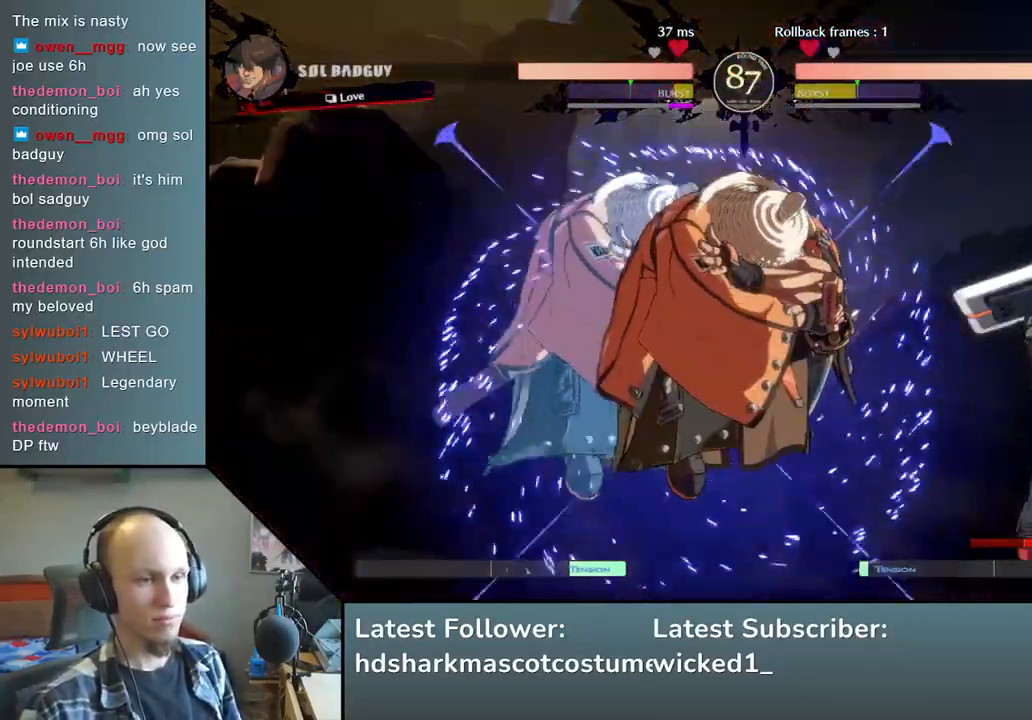
{"buttons": [], "left_stick": "right", "events": []}
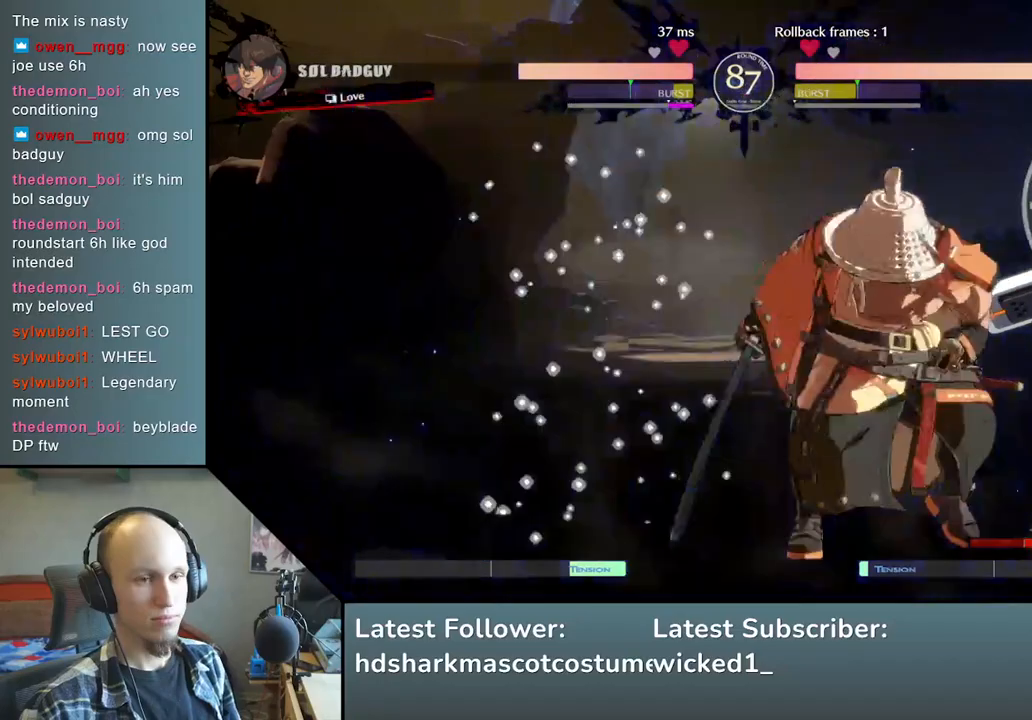
{"buttons": [], "left_stick": "right", "events": [[33, "L1", "down"], [100, "L1", "up"], [217, "L1", "down"], [267, "L1", "up"], [383, "L1", "down"], [450, "L1", "up"]]}
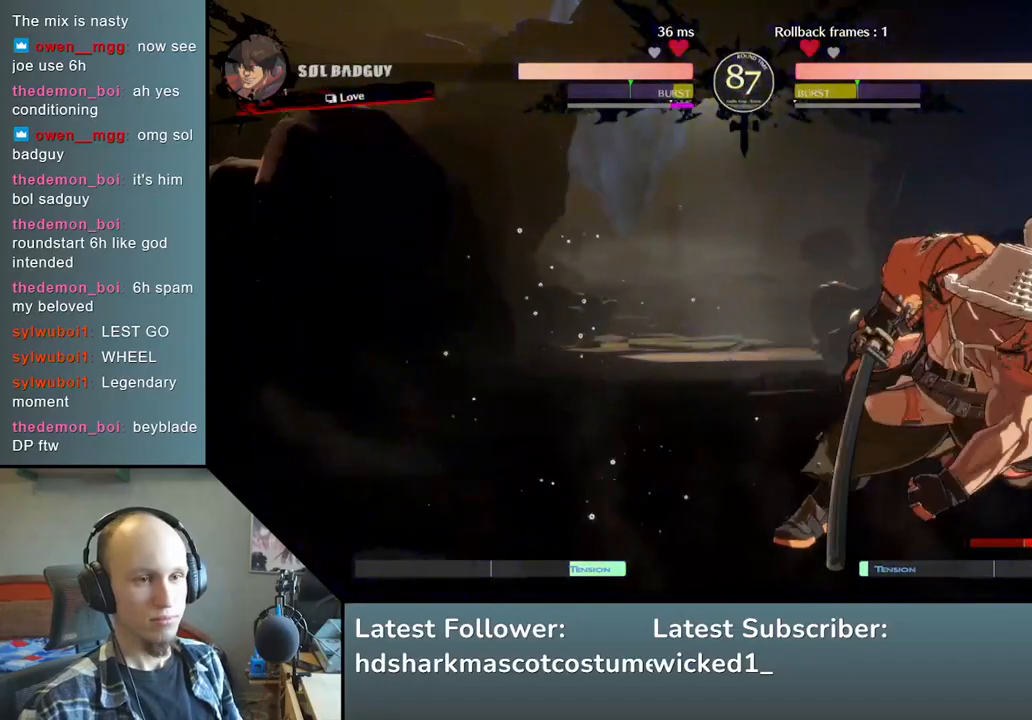
{"buttons": [], "left_stick": "left", "events": [[83, "left_stick", "left"]]}
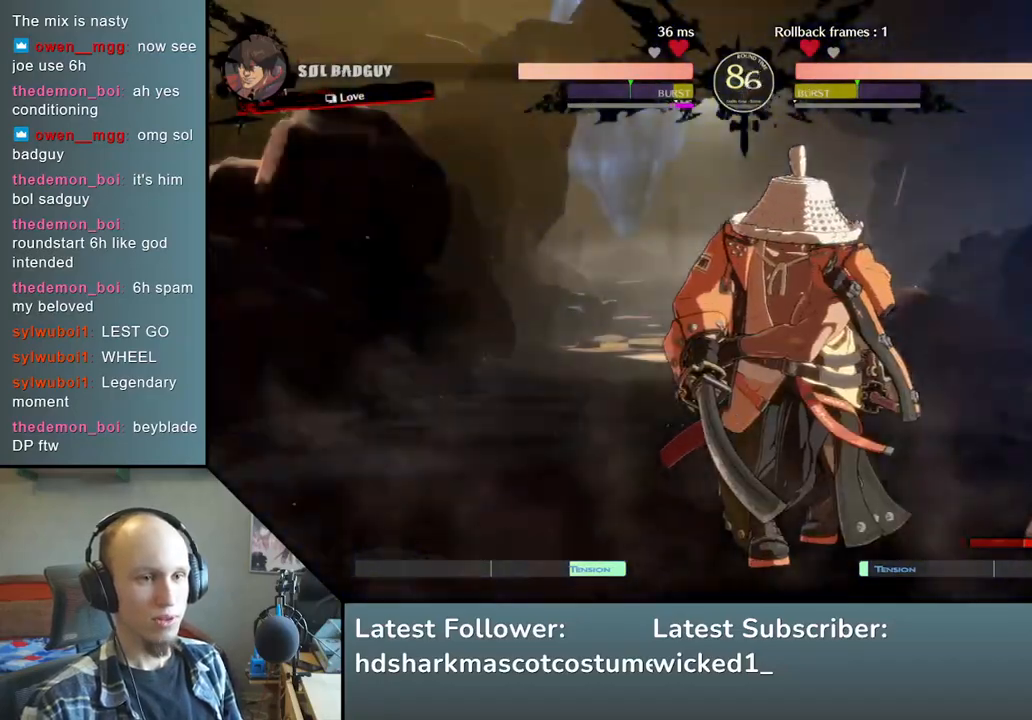
{"buttons": [], "left_stick": "down-left", "events": [[217, "left_stick", "down-left"], [267, "SQUARE", "down"], [417, "SQUARE", "up"]]}
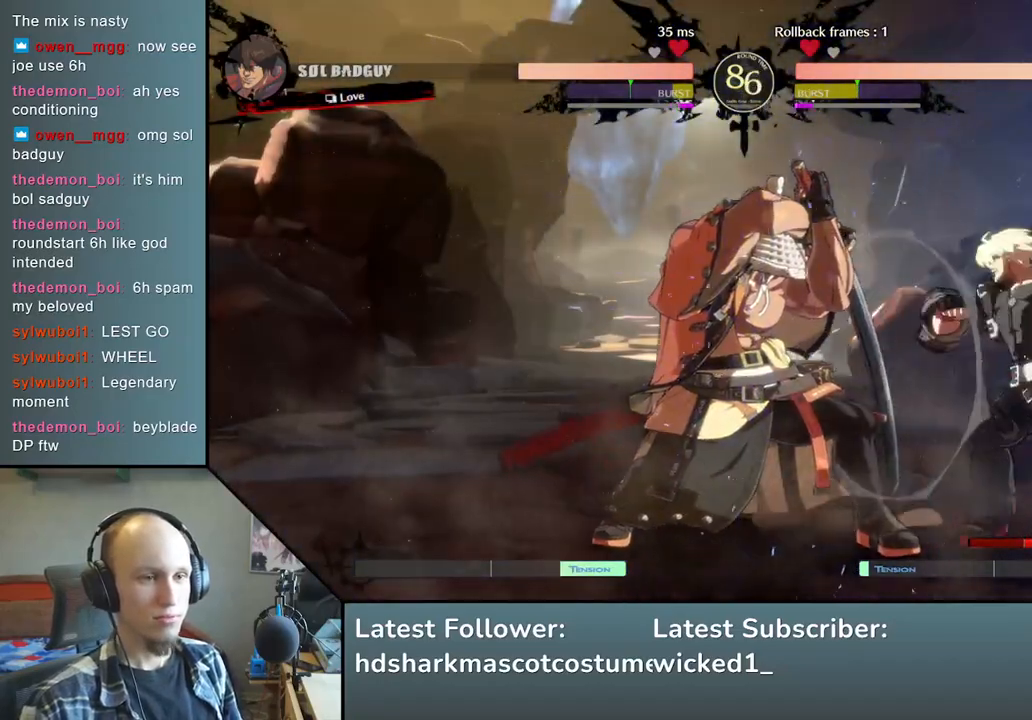
{"buttons": [], "left_stick": "down-left", "events": []}
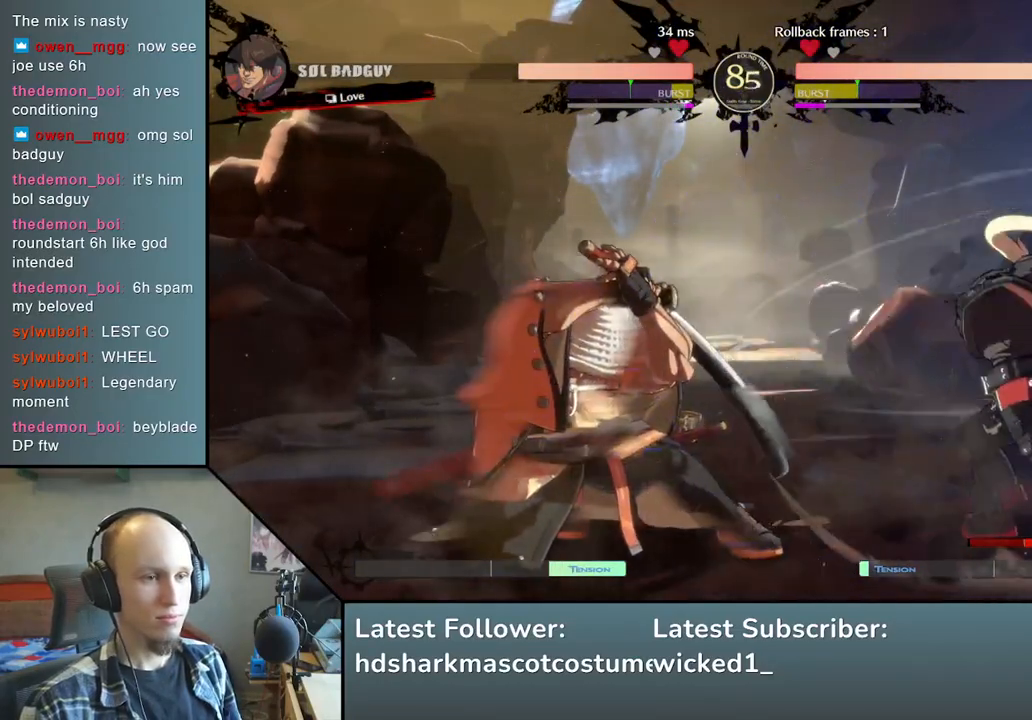
{"buttons": [], "left_stick": "left", "events": [[150, "left_stick", "left"]]}
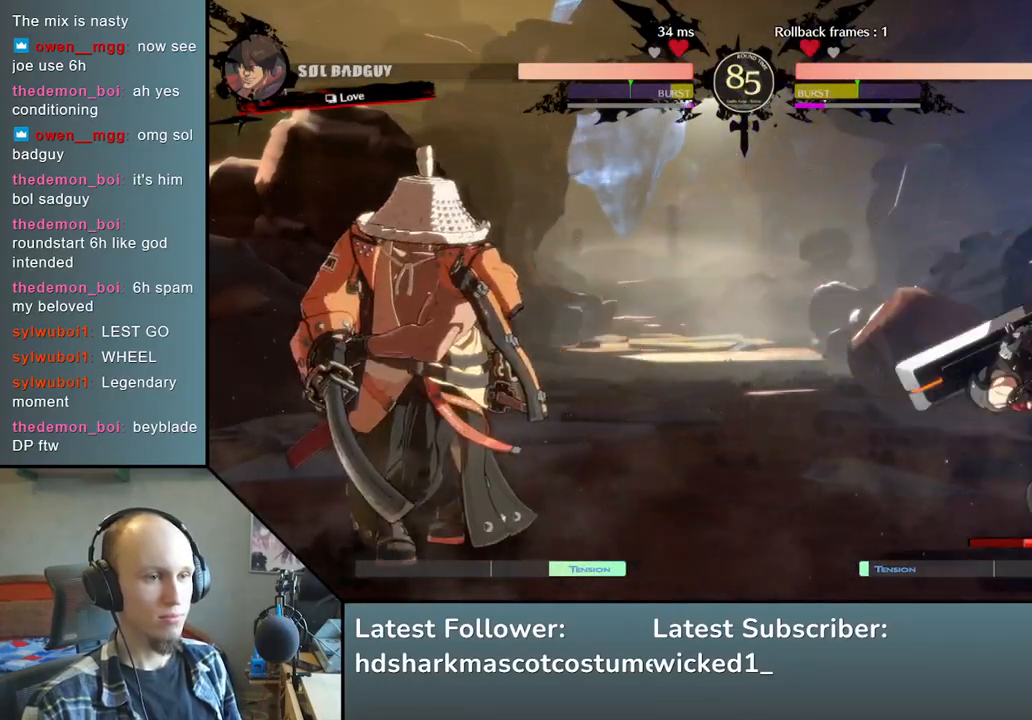
{"buttons": [], "left_stick": "down-left", "events": [[250, "left_stick", "right"], [350, "left_stick", "up"], [400, "left_stick", "left"], [483, "left_stick", "down-left"]]}
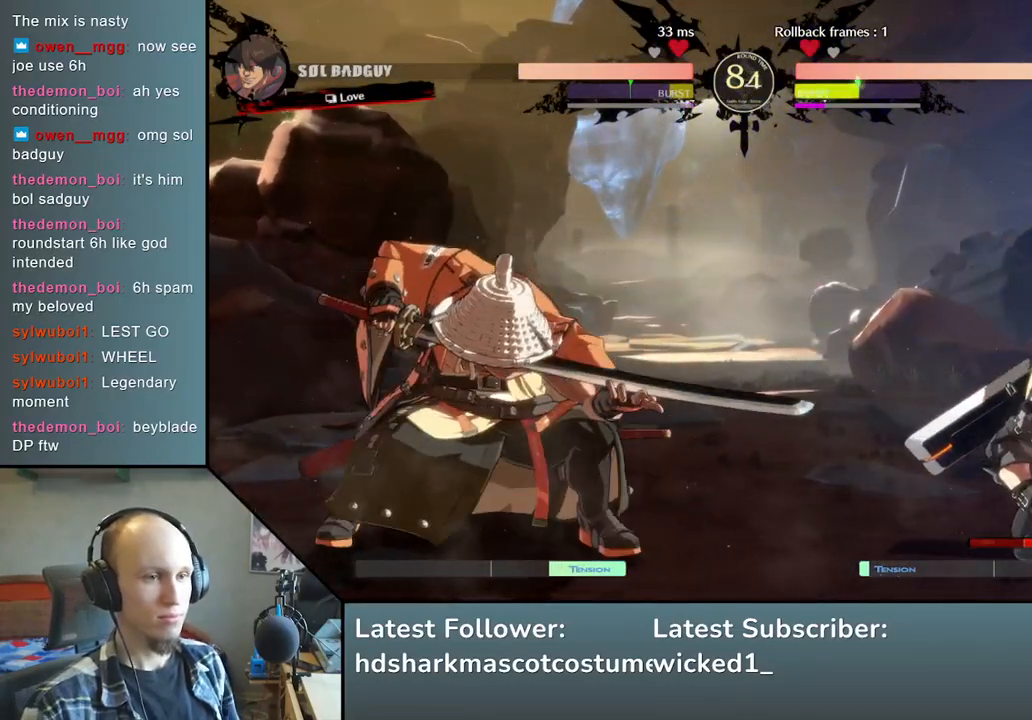
{"buttons": ["L2"], "left_stick": "down-left", "events": [[500, "L2", "down"]]}
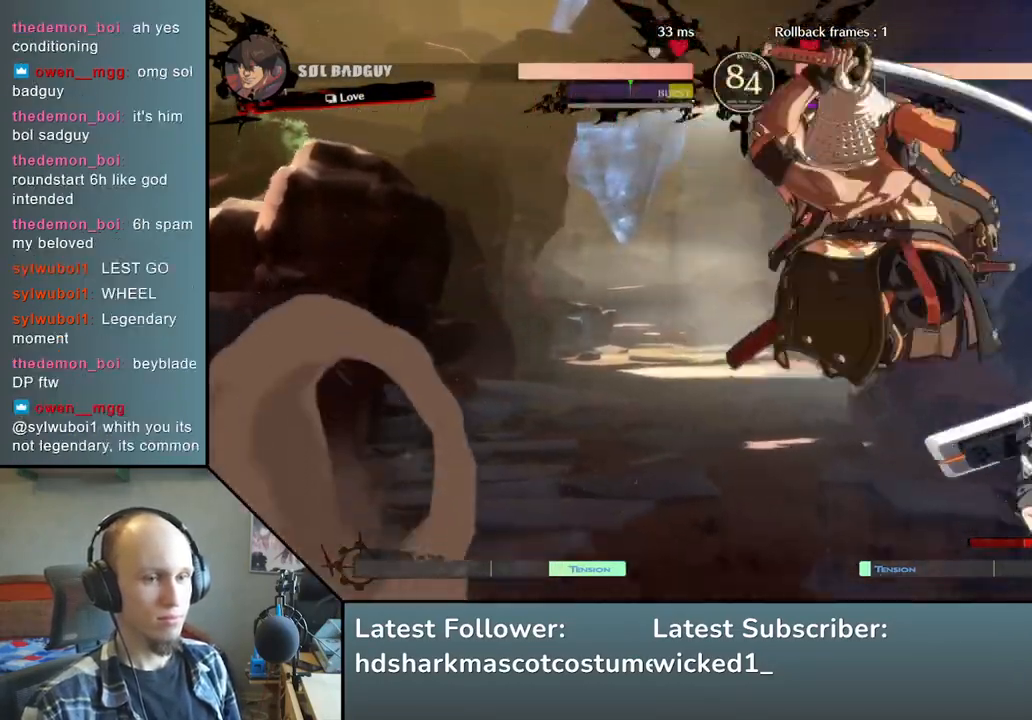
{"buttons": [], "left_stick": "center", "events": [[150, "L2", "up"], [200, "left_stick", "center"], [350, "TRIANGLE", "down"], [467, "TRIANGLE", "up"]]}
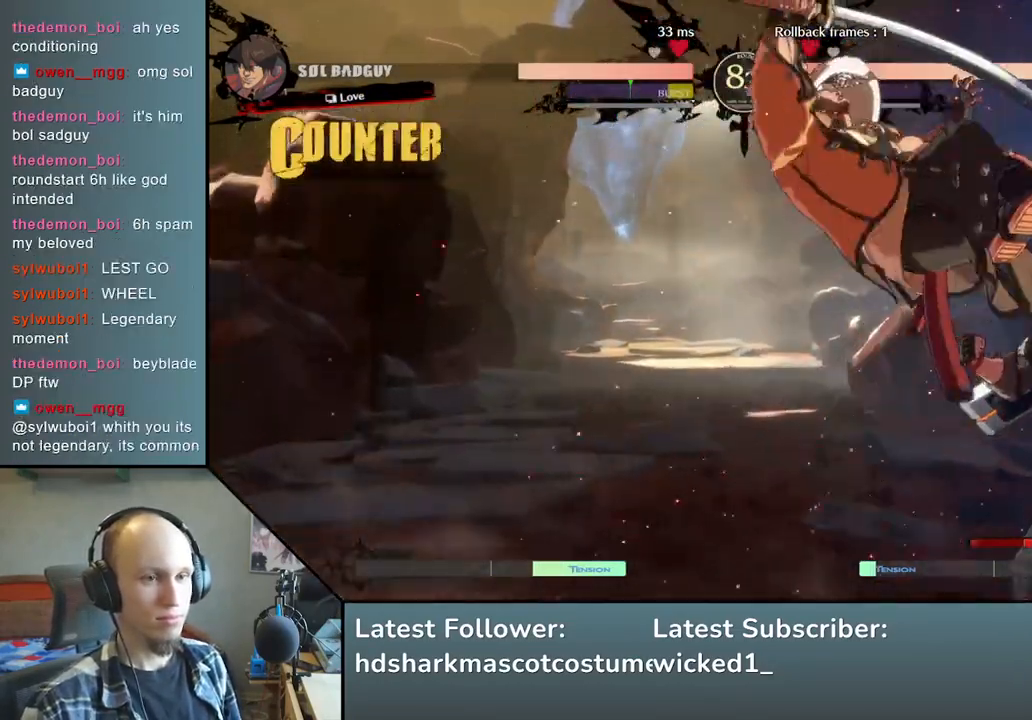
{"buttons": [], "left_stick": "left", "events": [[83, "left_stick", "left"]]}
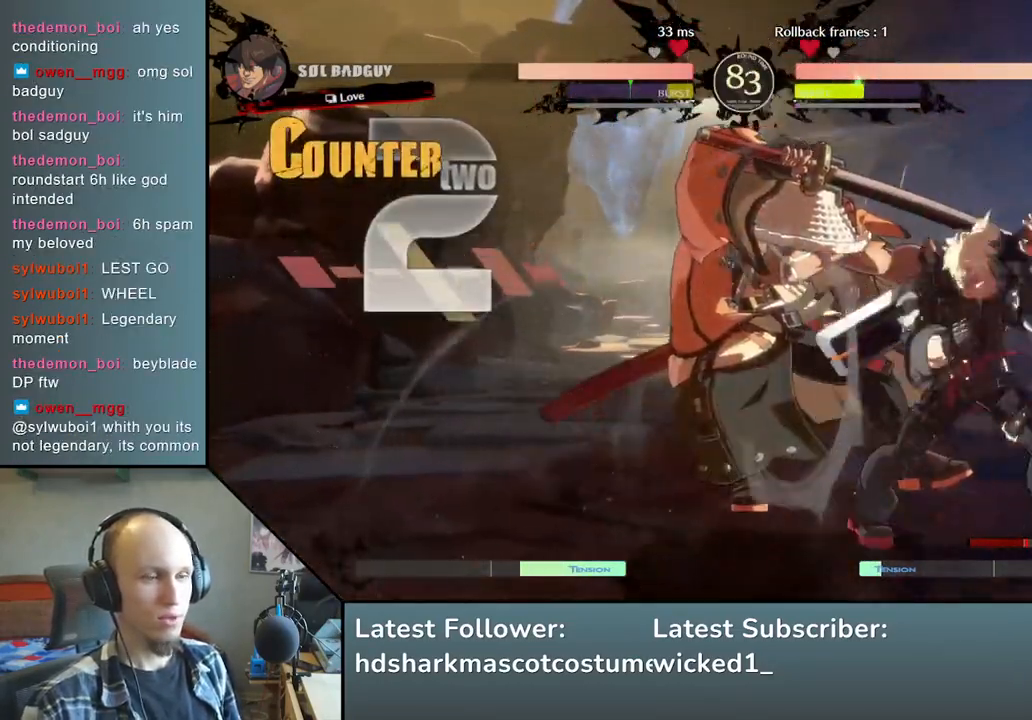
{"buttons": [], "left_stick": "down-left", "events": [[350, "left_stick", "down-left"]]}
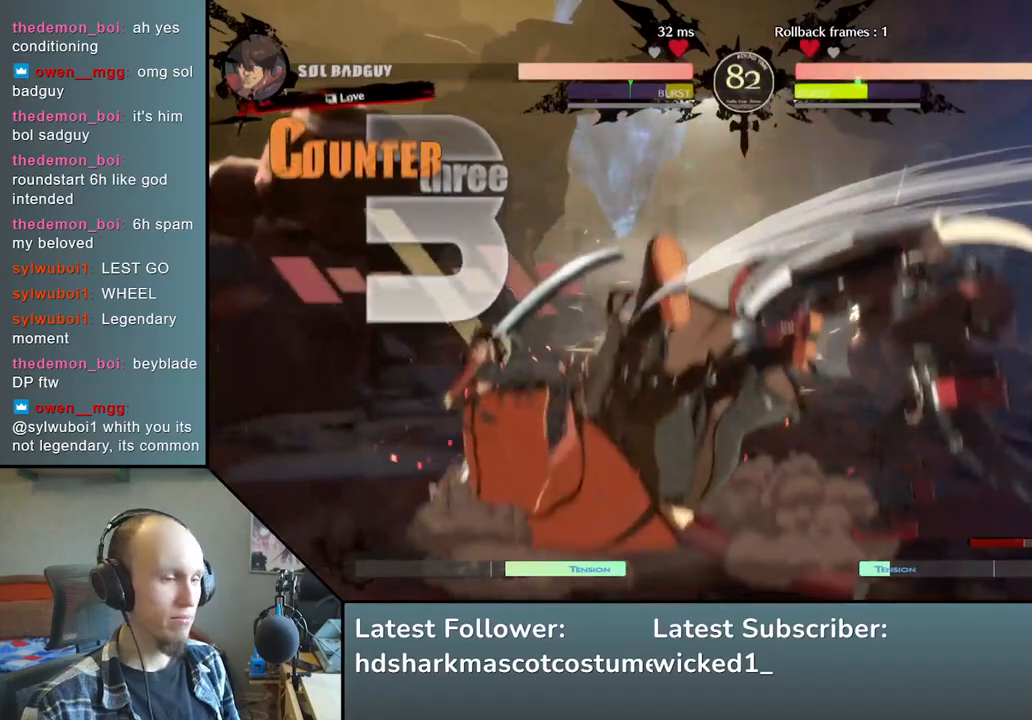
{"buttons": [], "left_stick": "down-left", "events": []}
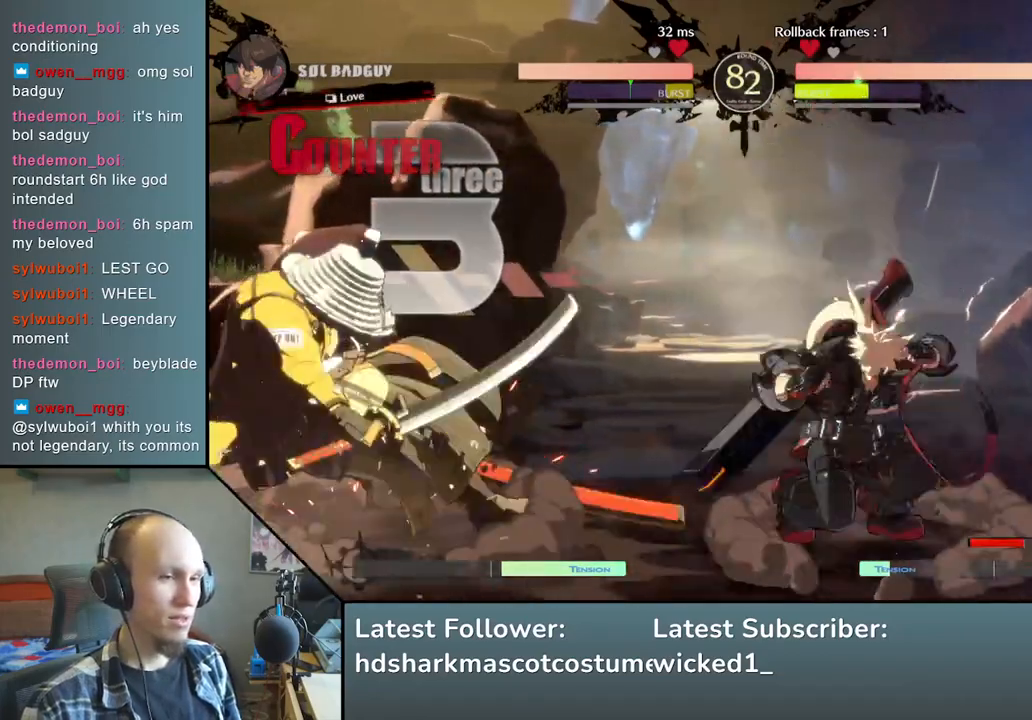
{"buttons": [], "left_stick": "right", "events": [[267, "left_stick", "right"], [333, "R1", "down"], [467, "R1", "up"]]}
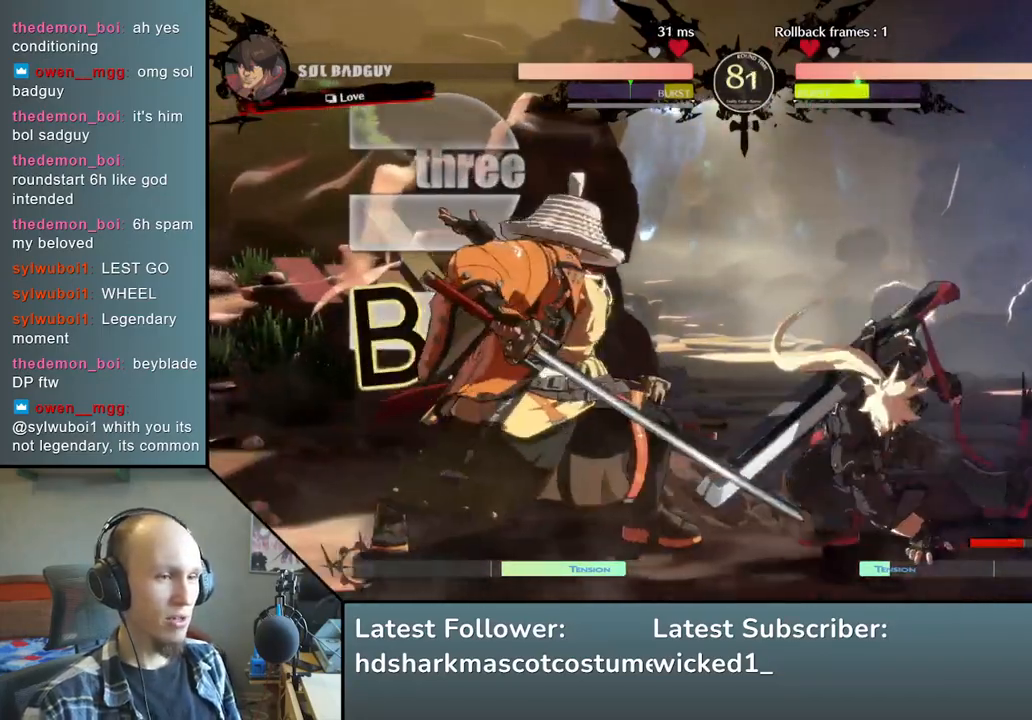
{"buttons": [], "left_stick": "down", "events": [[233, "left_stick", "center"], [350, "left_stick", "down"], [417, "TRIANGLE", "down"], [500, "TRIANGLE", "up"]]}
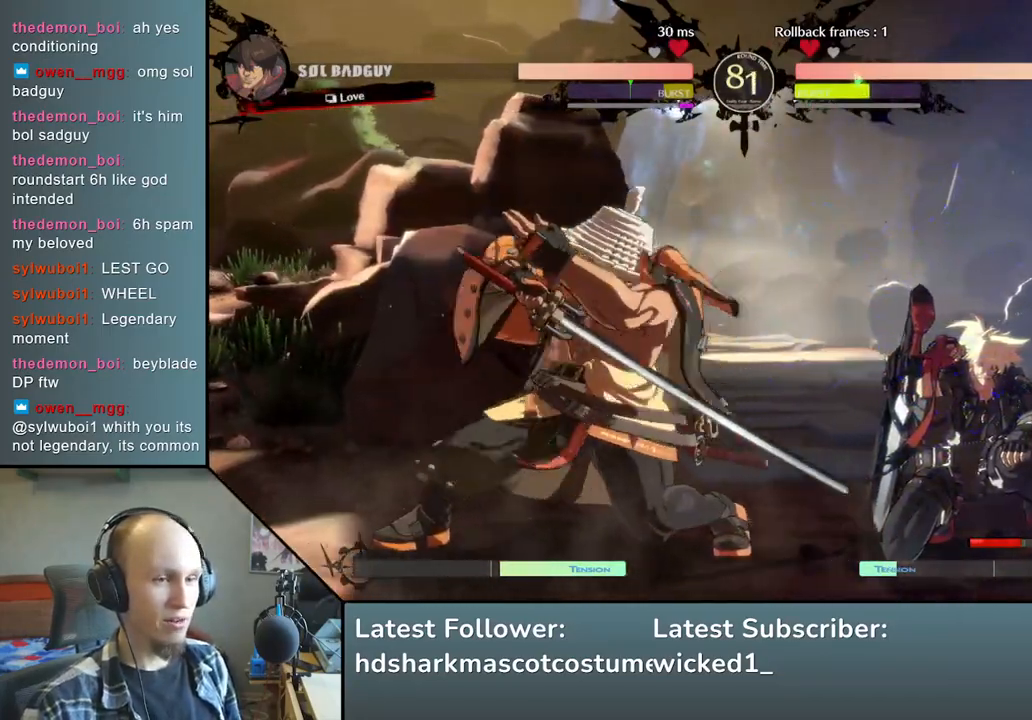
{"buttons": [], "left_stick": "center", "events": [[117, "TRIANGLE", "down"], [183, "TRIANGLE", "up"], [283, "TRIANGLE", "down"], [367, "TRIANGLE", "up"], [433, "left_stick", "center"]]}
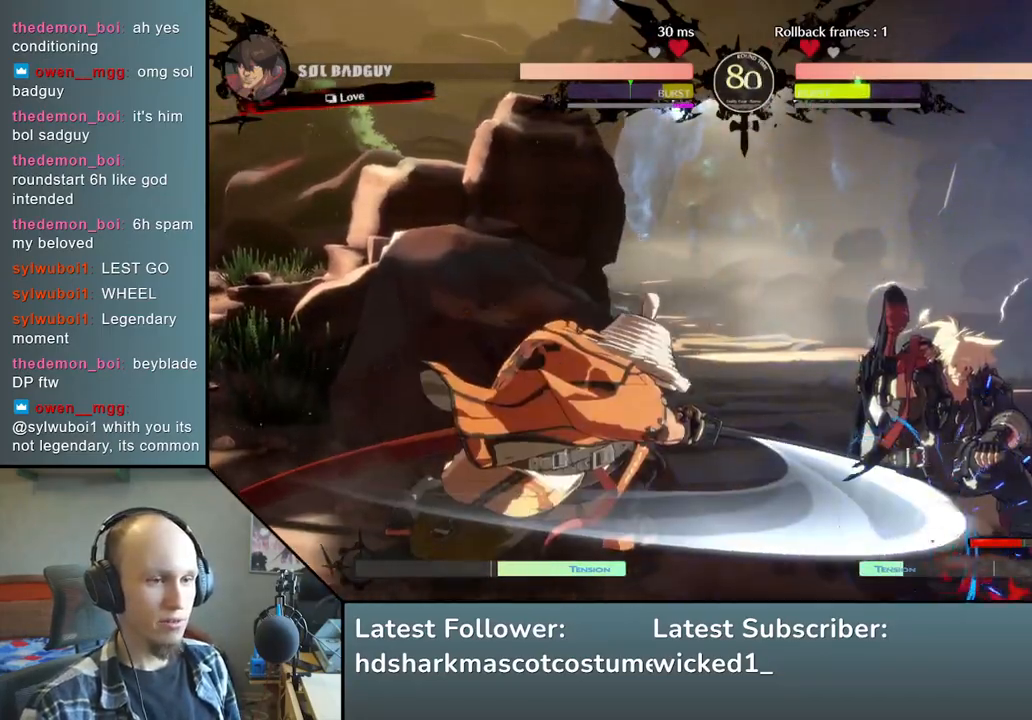
{"buttons": [], "left_stick": "down", "events": [[17, "SQUARE", "down"], [150, "SQUARE", "up"], [500, "left_stick", "down"]]}
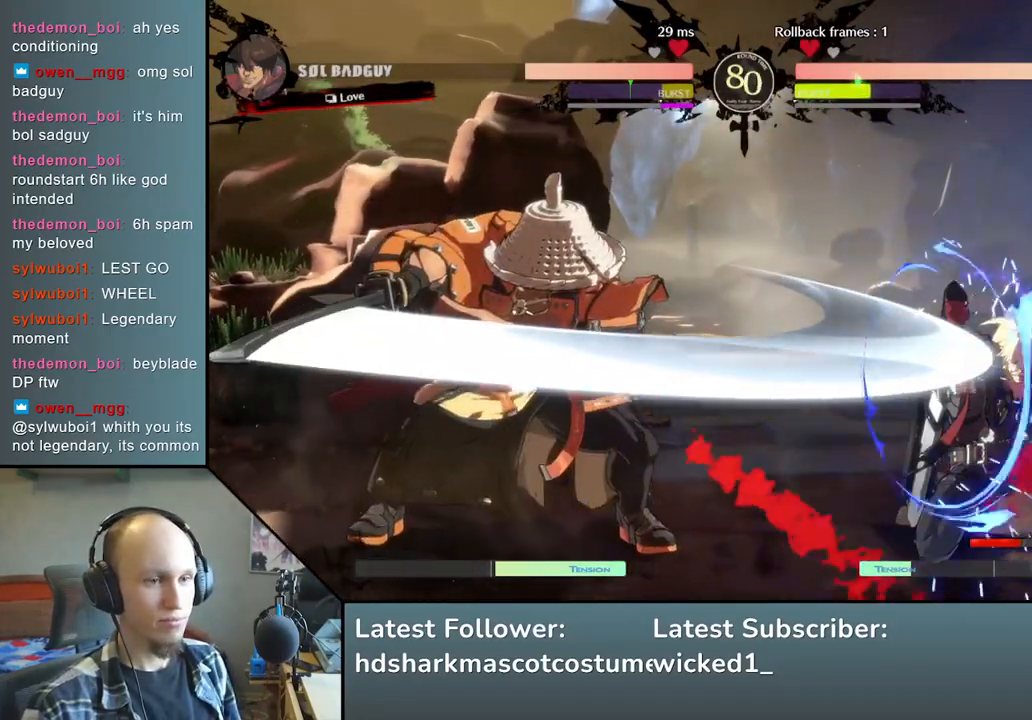
{"buttons": [], "left_stick": "center", "events": [[100, "left_stick", "right"], [133, "L1", "down"], [333, "L1", "up"], [433, "left_stick", "center"]]}
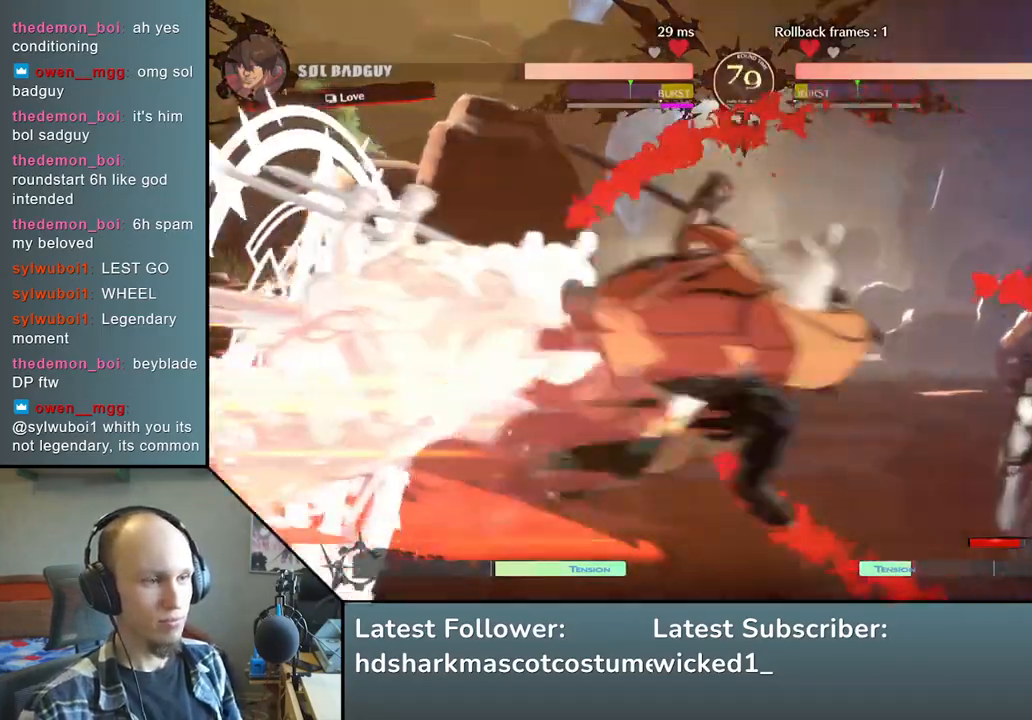
{"buttons": ["TRIANGLE"], "left_stick": "center", "events": [[467, "TRIANGLE", "down"]]}
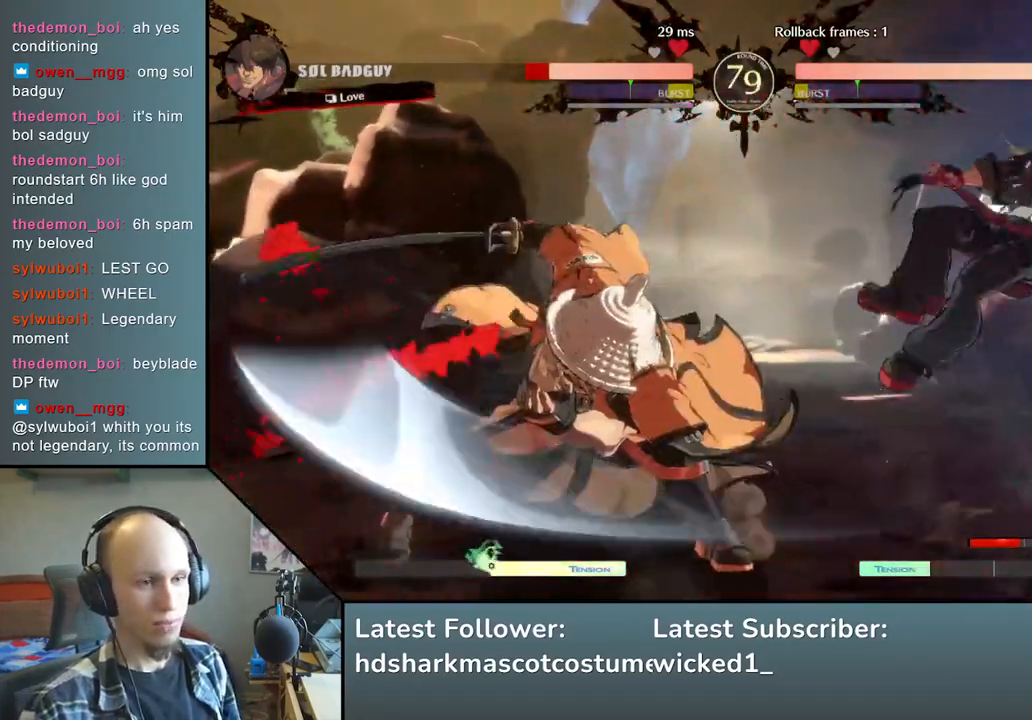
{"buttons": [], "left_stick": "down", "events": [[67, "TRIANGLE", "up"], [433, "left_stick", "down"]]}
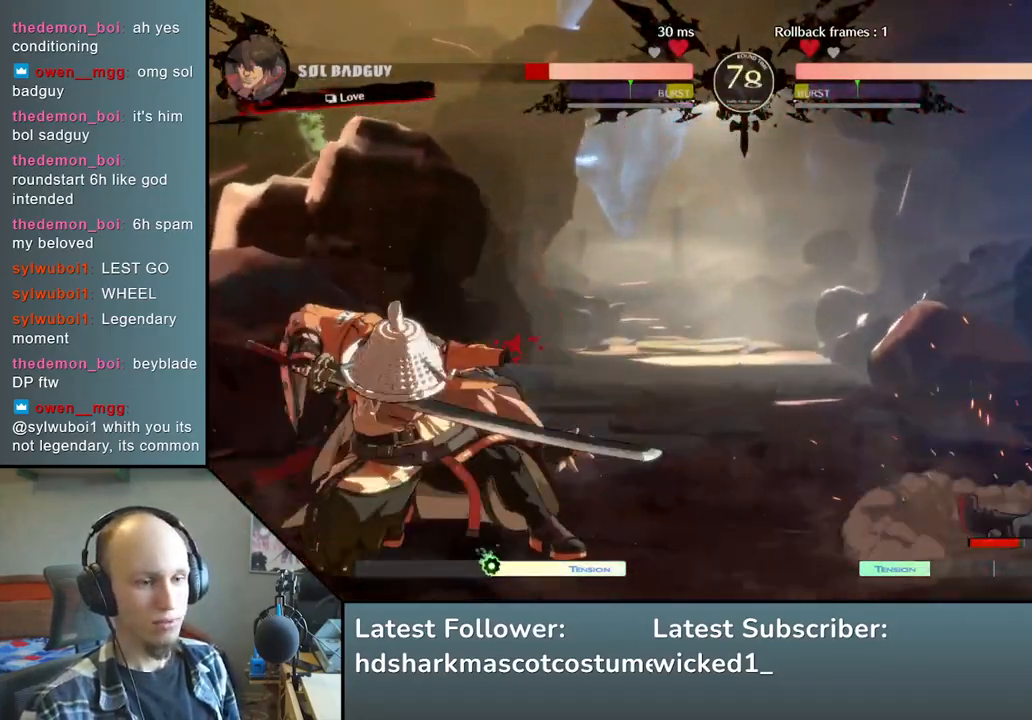
{"buttons": ["TRIANGLE"], "left_stick": "center", "events": [[17, "left_stick", "right"], [67, "L2", "down"], [133, "left_stick", "center"], [150, "L2", "up"], [433, "TRIANGLE", "down"]]}